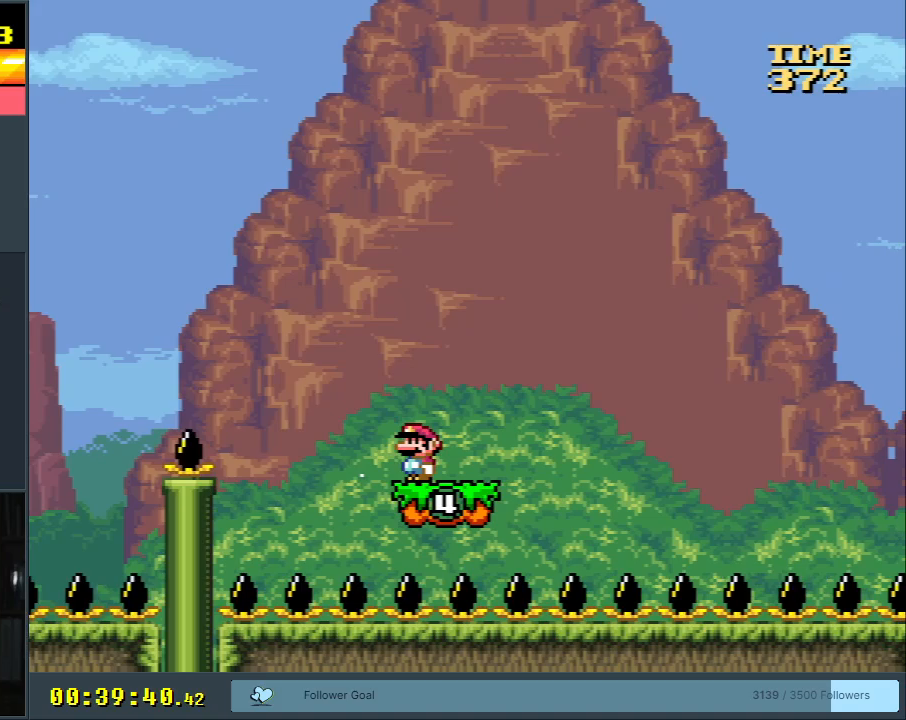
Gameplay with a controller (Nintendo layout); each line is a JSON object with the inputs held at the frame after it. "events" lists button and stick changes between this image and that frame as [ms after this image, input, new state], when the widget could be followed in between. Not read: L3 R3.
{"buttons": ["Y"], "events": [[17, "DPAD_RIGHT", "down"], [83, "DPAD_RIGHT", "up"]]}
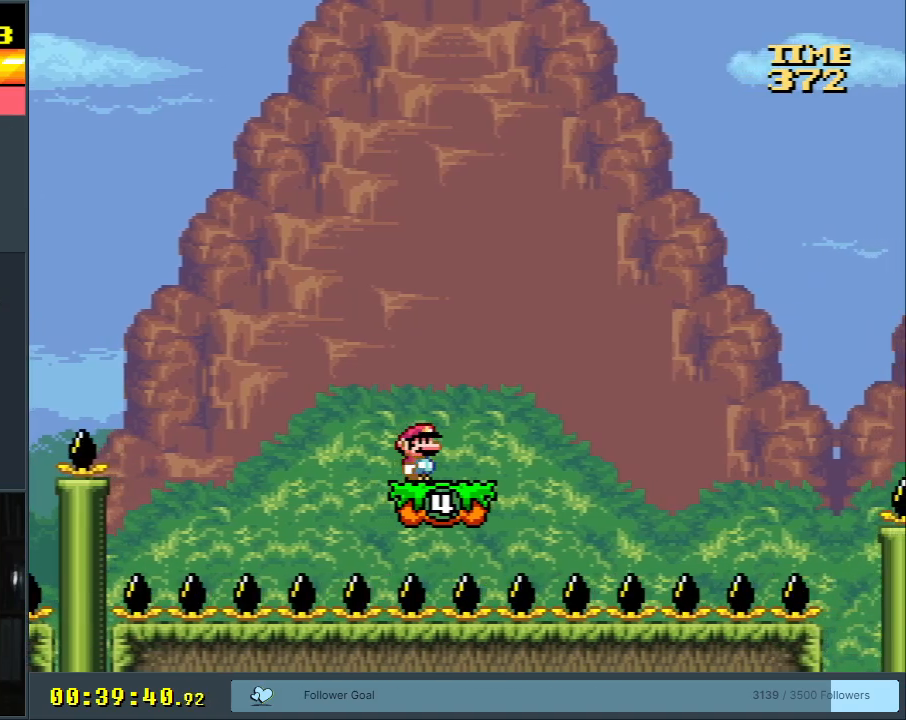
{"buttons": ["Y"], "events": []}
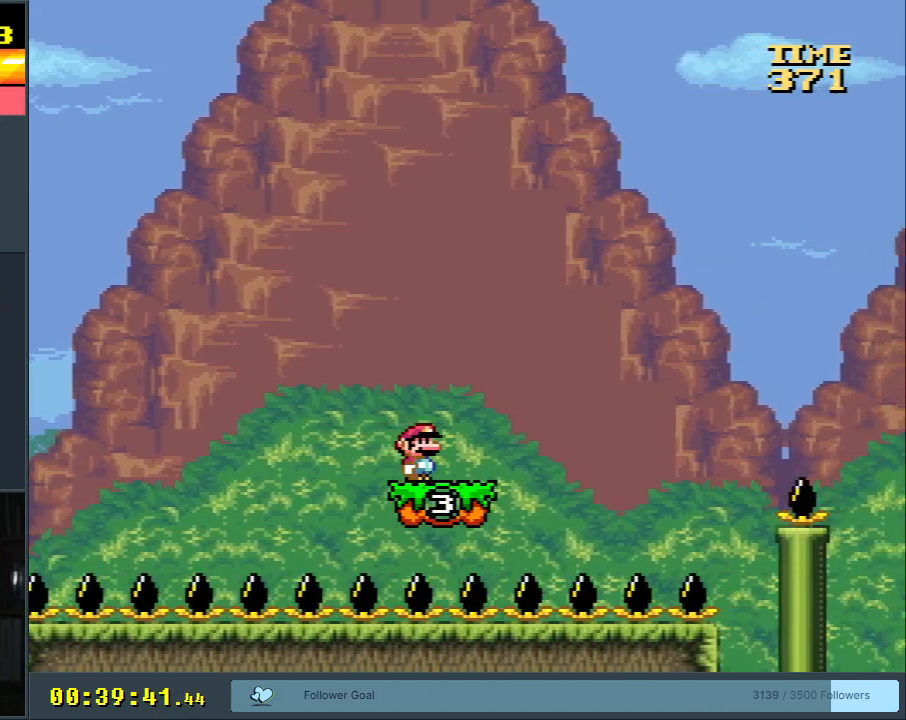
{"buttons": ["Y"], "events": []}
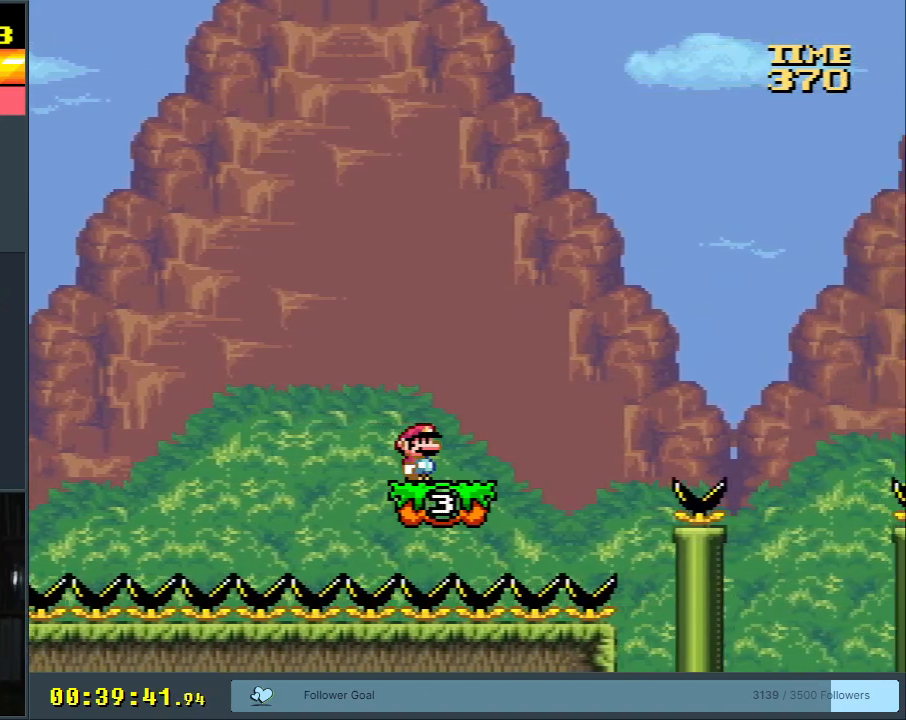
{"buttons": ["Y"], "events": []}
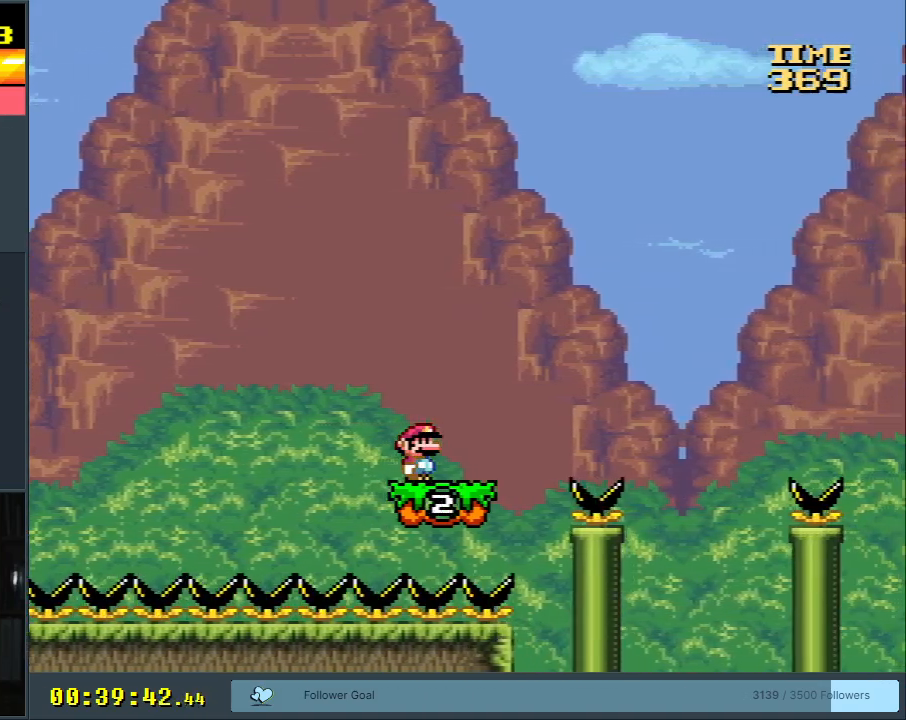
{"buttons": ["B", "Y", "DPAD_RIGHT"], "events": [[333, "DPAD_RIGHT", "down"], [367, "B", "down"]]}
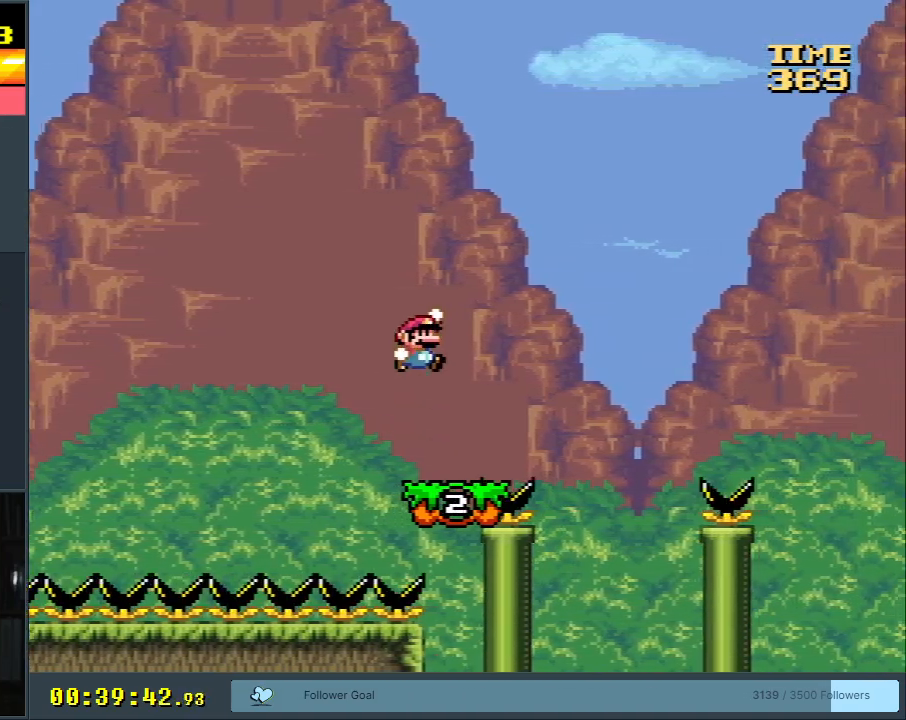
{"buttons": ["Y", "DPAD_LEFT"], "events": [[67, "B", "up"], [167, "B", "down"], [233, "DPAD_RIGHT", "up"], [367, "DPAD_LEFT", "down"], [433, "B", "up"]]}
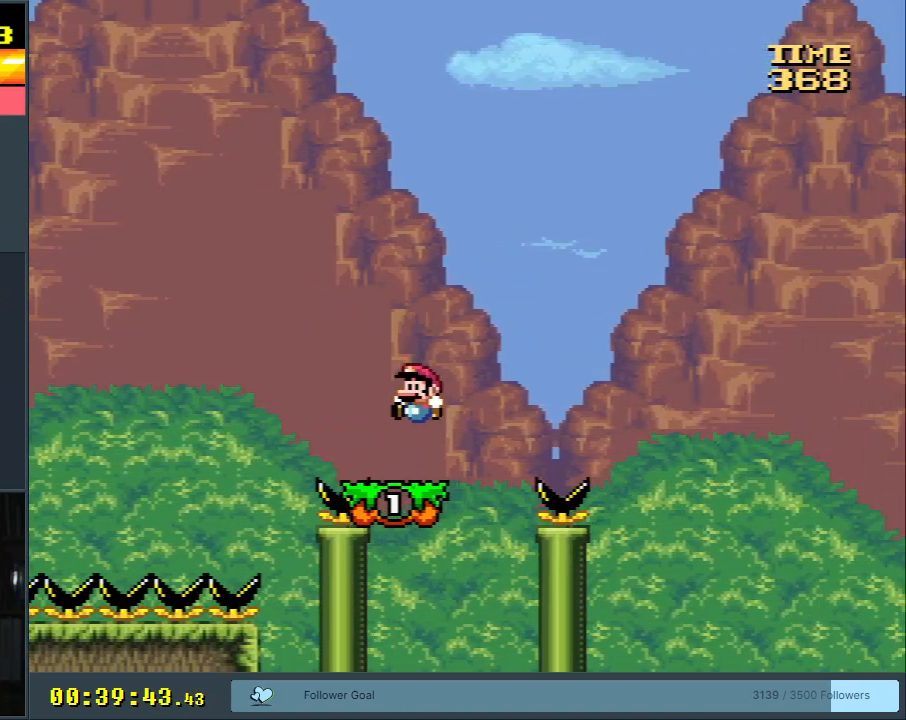
{"buttons": ["Y", "DPAD_RIGHT"], "events": [[17, "DPAD_LEFT", "up"], [350, "B", "down"], [350, "DPAD_RIGHT", "down"], [483, "B", "up"]]}
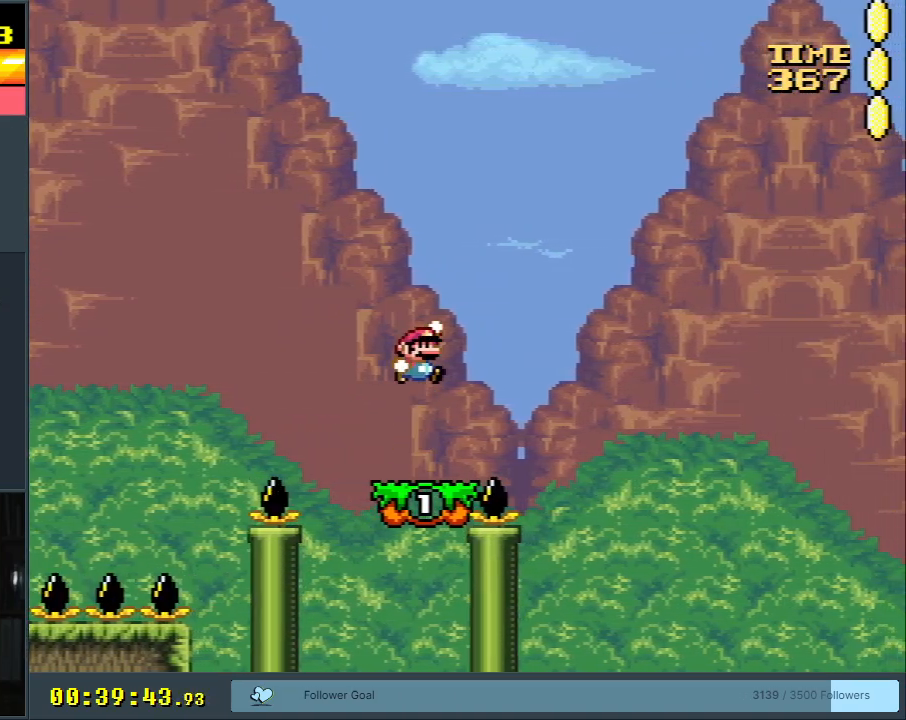
{"buttons": ["Y", "DPAD_LEFT"], "events": [[150, "B", "down"], [267, "DPAD_RIGHT", "up"], [367, "DPAD_LEFT", "down"], [500, "B", "up"]]}
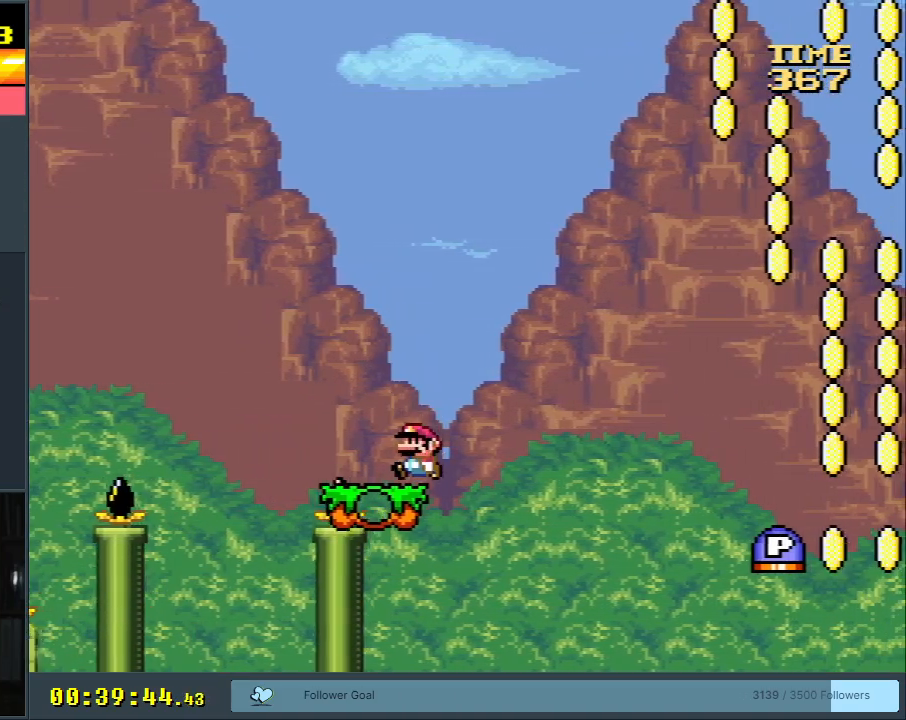
{"buttons": ["Y"], "events": [[17, "DPAD_LEFT", "up"], [67, "DPAD_RIGHT", "down"], [217, "B", "down"], [450, "B", "up"], [500, "DPAD_RIGHT", "up"]]}
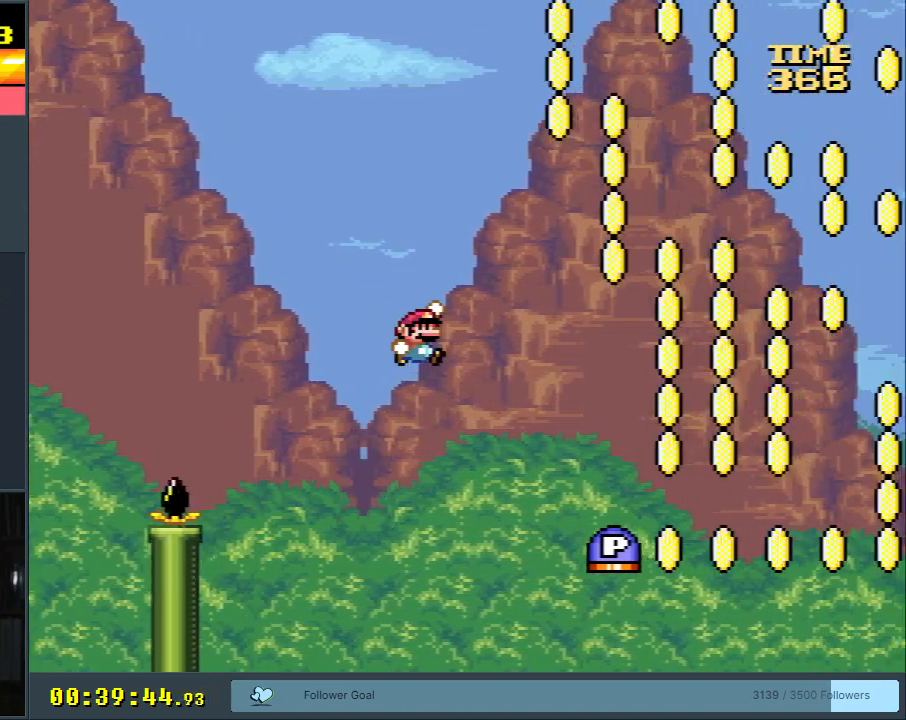
{"buttons": ["B", "DPAD_RIGHT"], "events": [[83, "B", "down"], [217, "DPAD_RIGHT", "down"], [333, "Y", "up"]]}
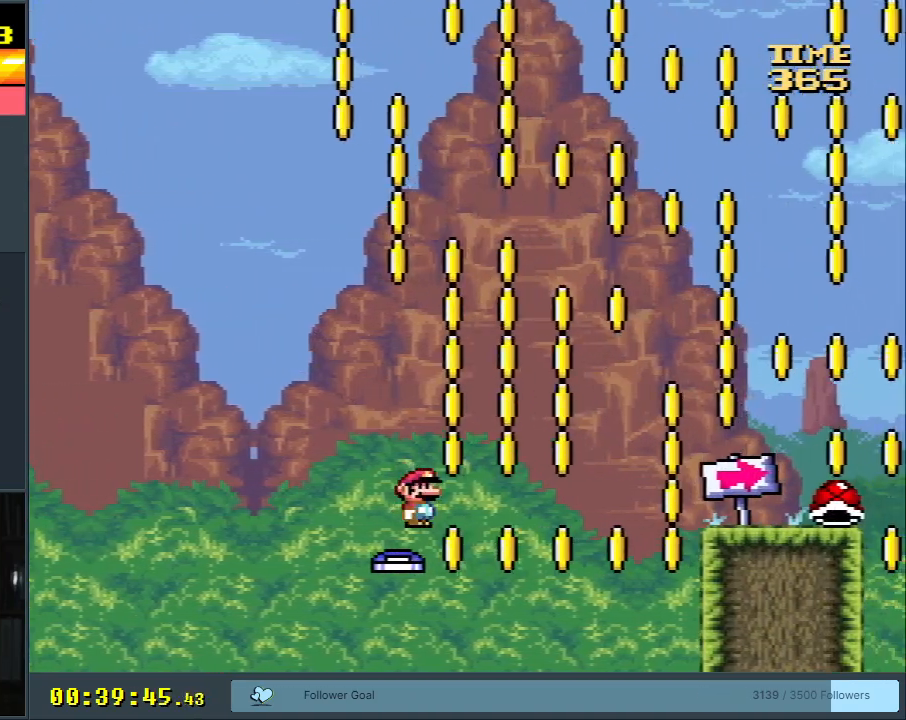
{"buttons": ["A", "X", "DPAD_RIGHT"], "events": [[17, "Y", "down"], [383, "B", "up"], [433, "X", "down"], [450, "Y", "up"], [483, "A", "down"]]}
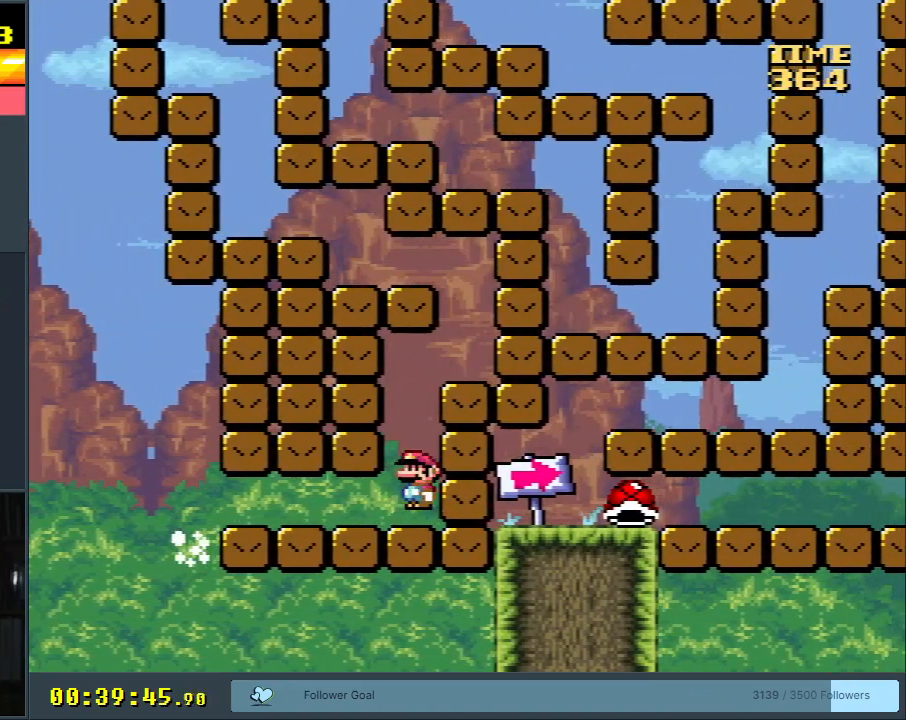
{"buttons": ["A", "X", "DPAD_LEFT"], "events": [[333, "A", "up"], [433, "DPAD_RIGHT", "up"], [450, "A", "down"], [450, "DPAD_LEFT", "down"]]}
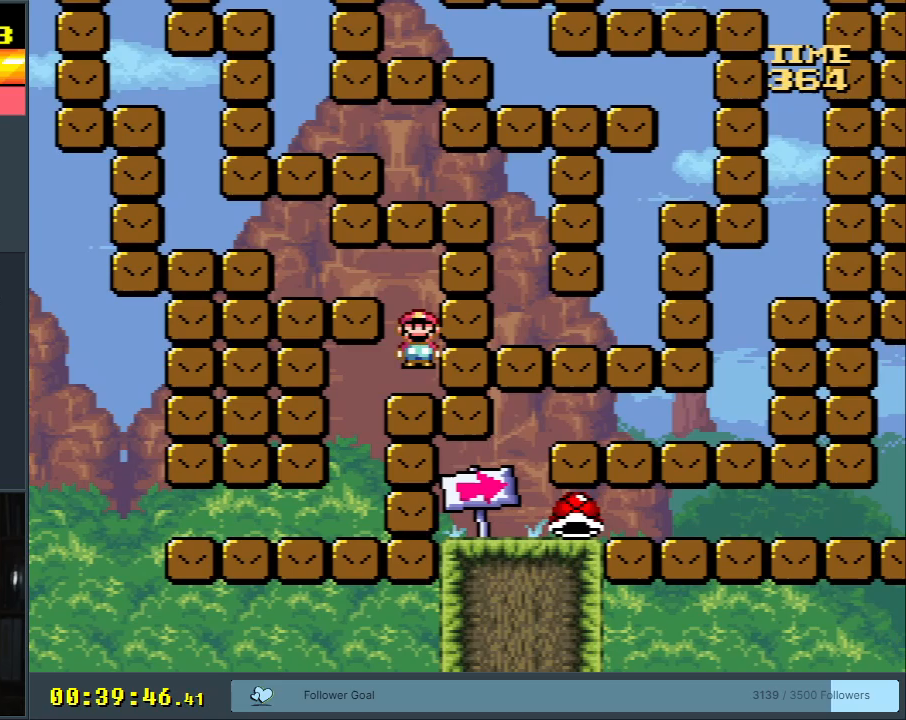
{"buttons": ["A", "X", "DPAD_LEFT"], "events": [[317, "A", "up"], [500, "A", "down"]]}
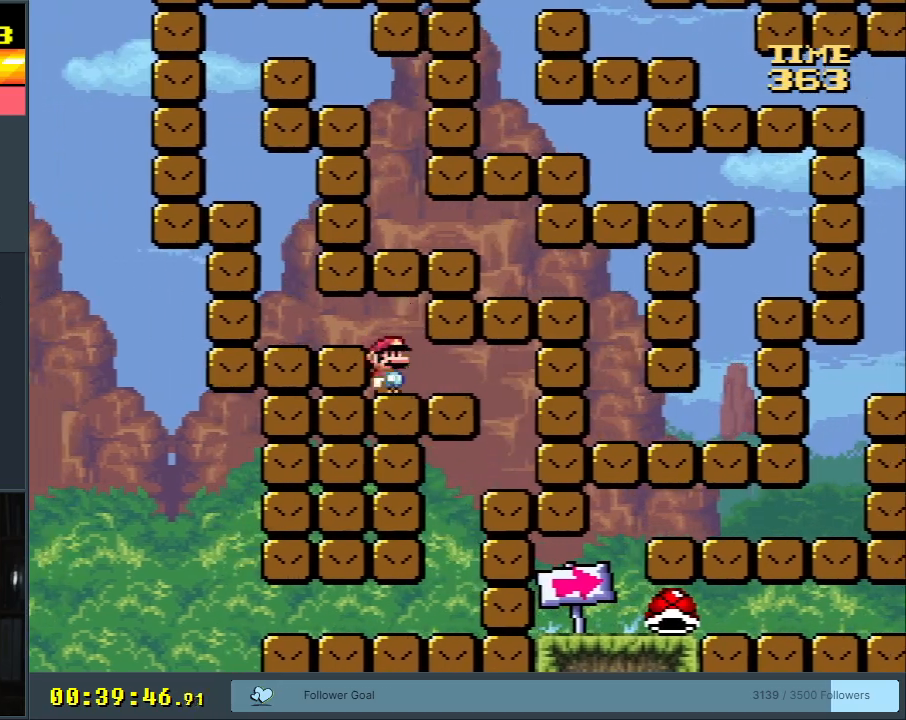
{"buttons": ["B", "Y", "DPAD_LEFT"], "events": [[150, "A", "up"], [167, "Y", "down"], [200, "X", "up"], [467, "B", "down"]]}
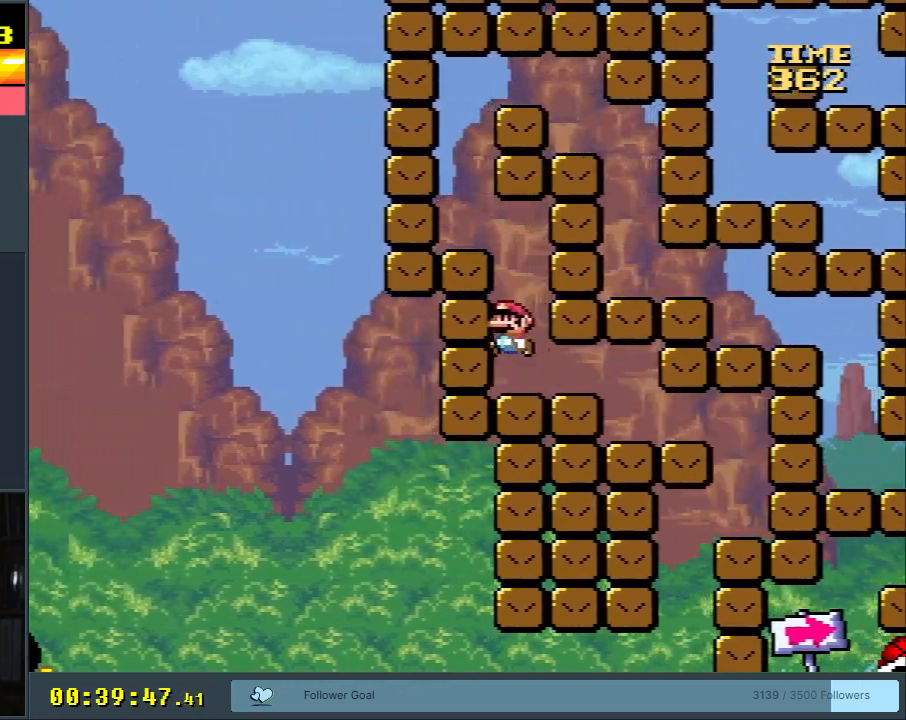
{"buttons": ["B", "Y", "DPAD_RIGHT"], "events": [[167, "B", "up"], [417, "B", "down"], [417, "DPAD_LEFT", "up"], [433, "DPAD_RIGHT", "down"]]}
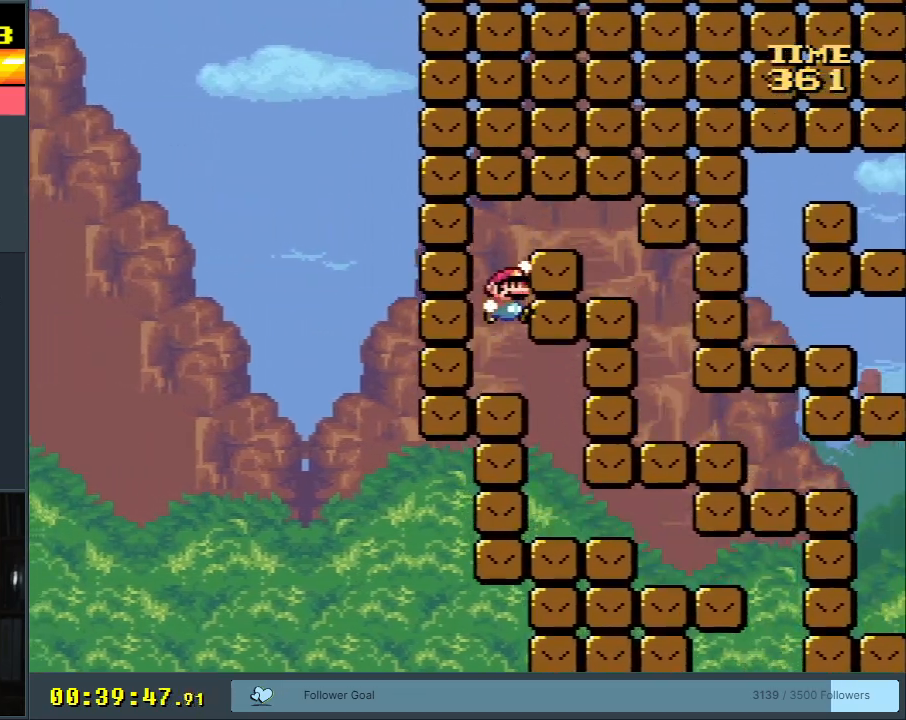
{"buttons": ["Y", "DPAD_RIGHT"], "events": [[317, "B", "up"]]}
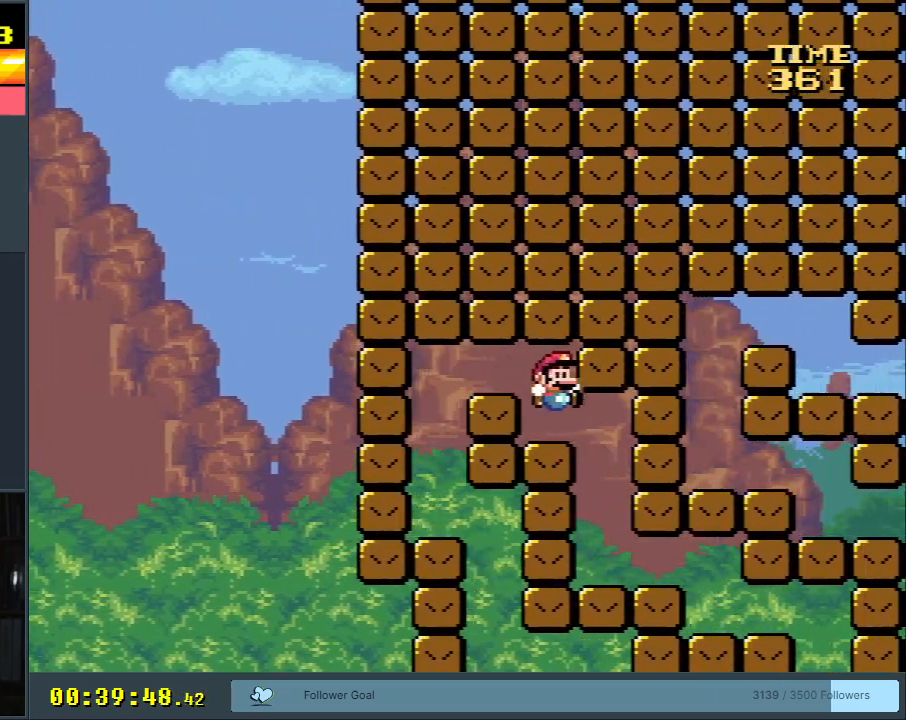
{"buttons": ["Y", "DPAD_RIGHT"], "events": []}
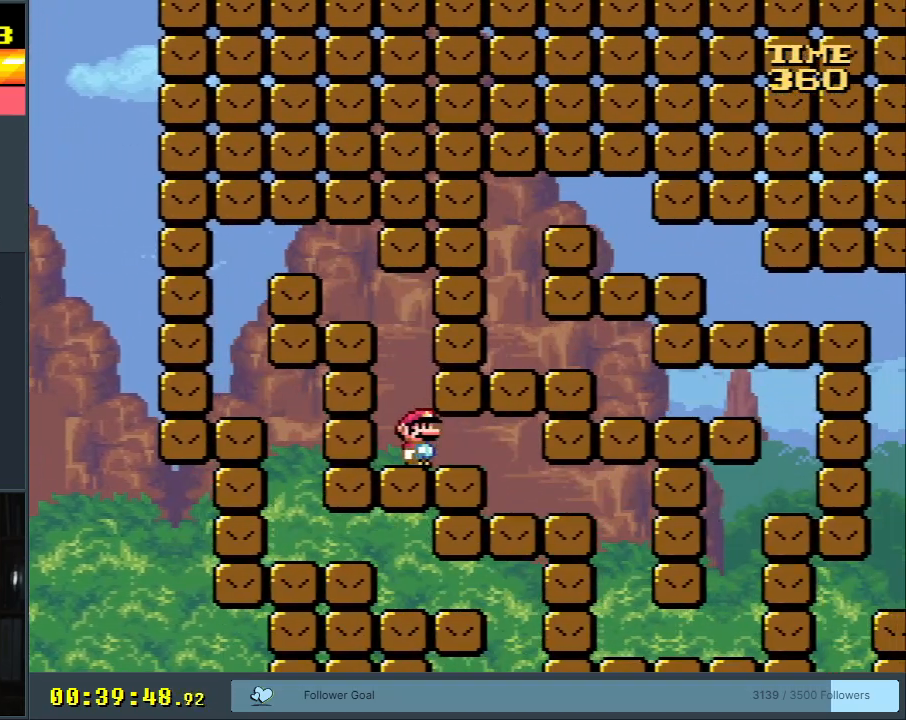
{"buttons": ["Y", "DPAD_RIGHT"], "events": []}
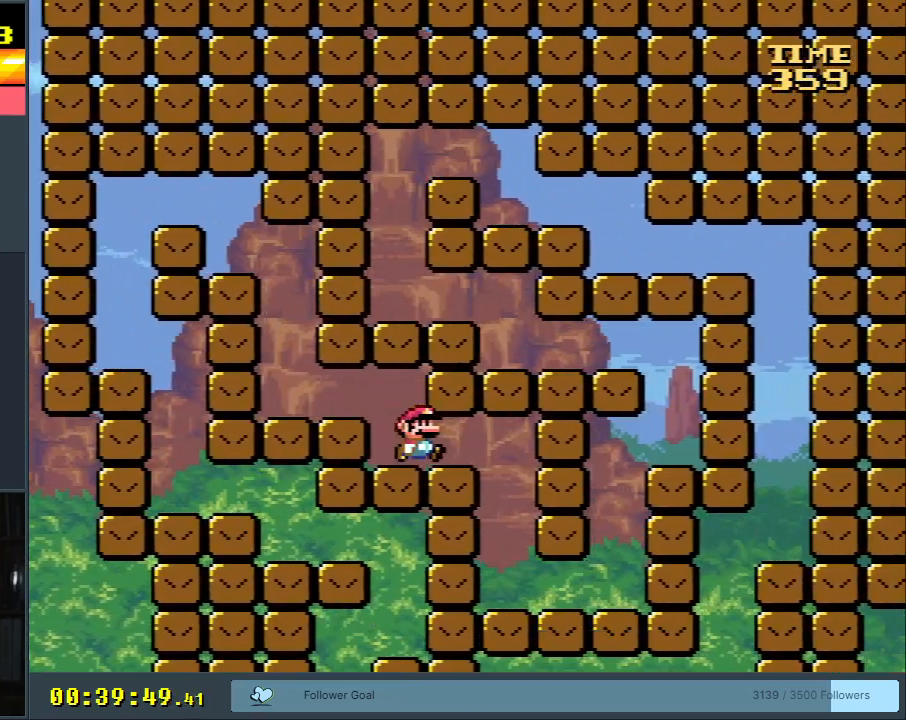
{"buttons": ["Y", "DPAD_RIGHT"], "events": []}
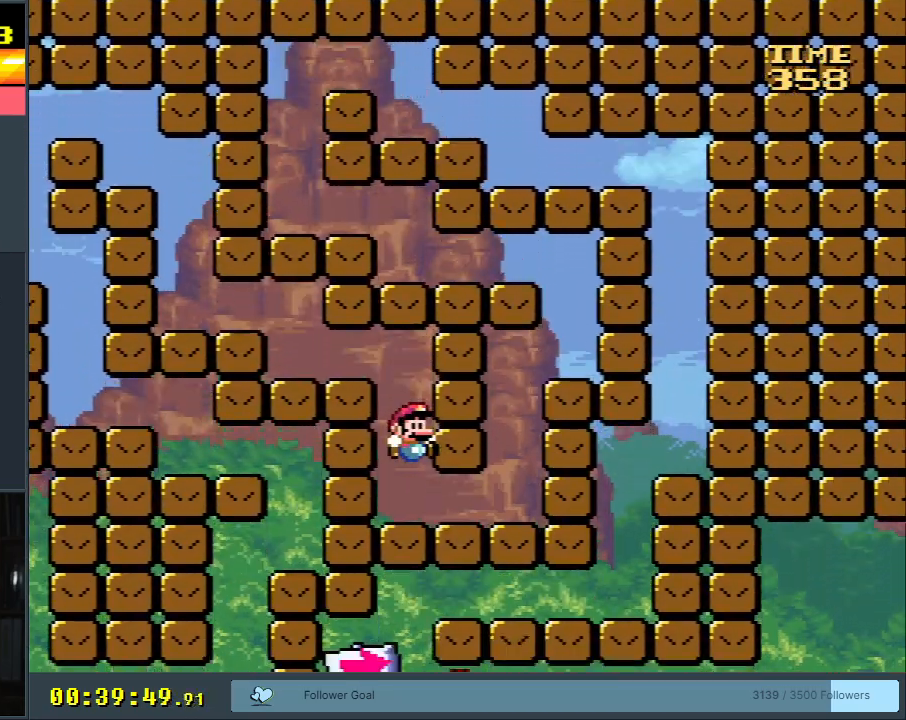
{"buttons": ["B", "Y", "DPAD_RIGHT"], "events": [[433, "B", "down"]]}
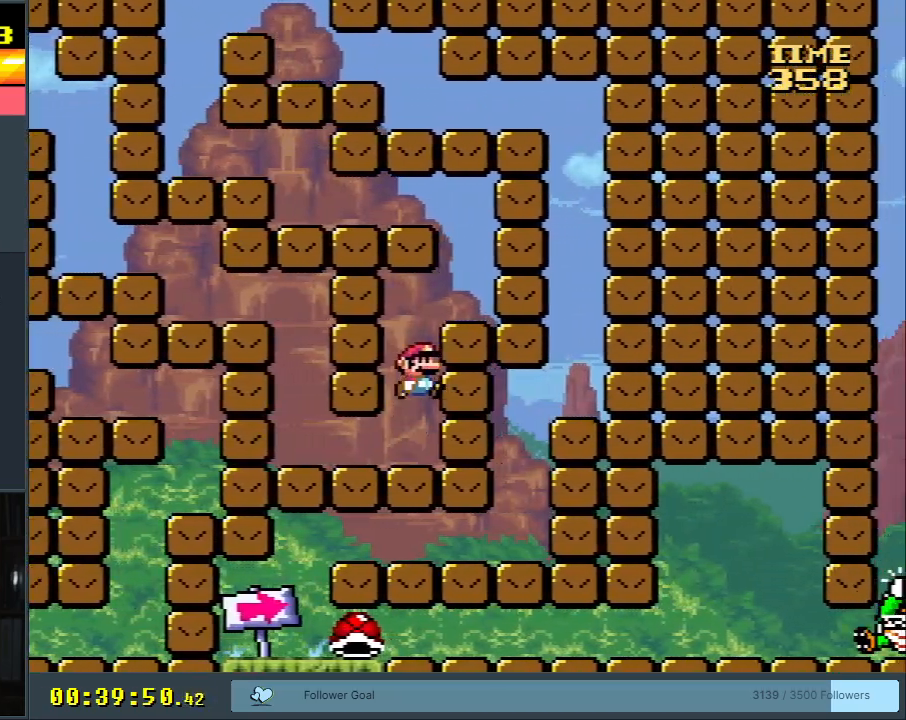
{"buttons": ["B", "Y", "DPAD_LEFT"], "events": [[317, "B", "up"], [383, "DPAD_RIGHT", "up"], [400, "DPAD_LEFT", "down"], [450, "B", "down"]]}
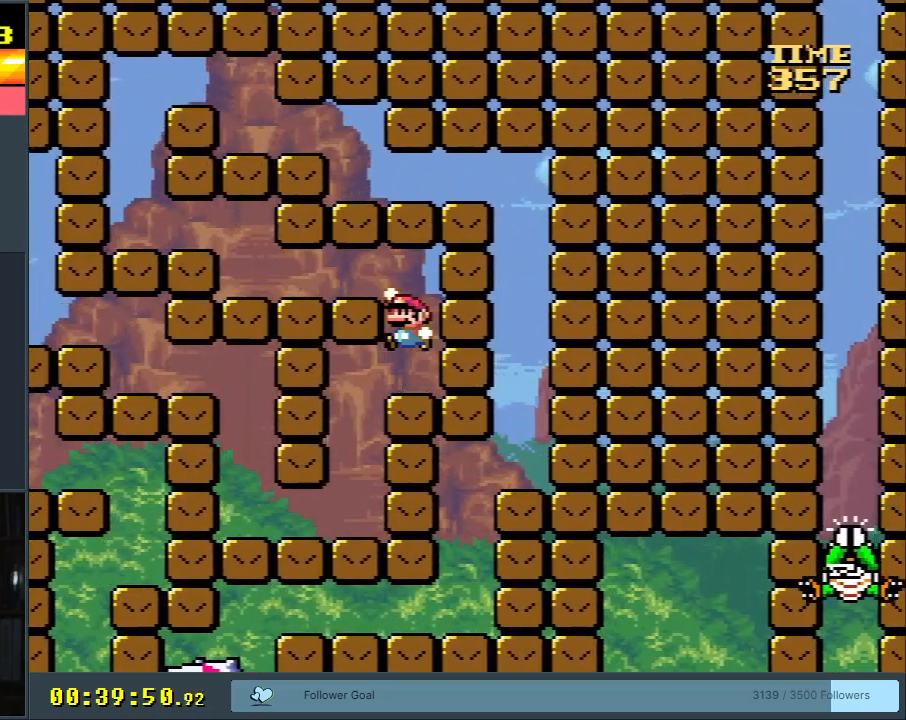
{"buttons": ["B", "Y", "DPAD_LEFT"], "events": [[283, "B", "up"], [500, "B", "down"]]}
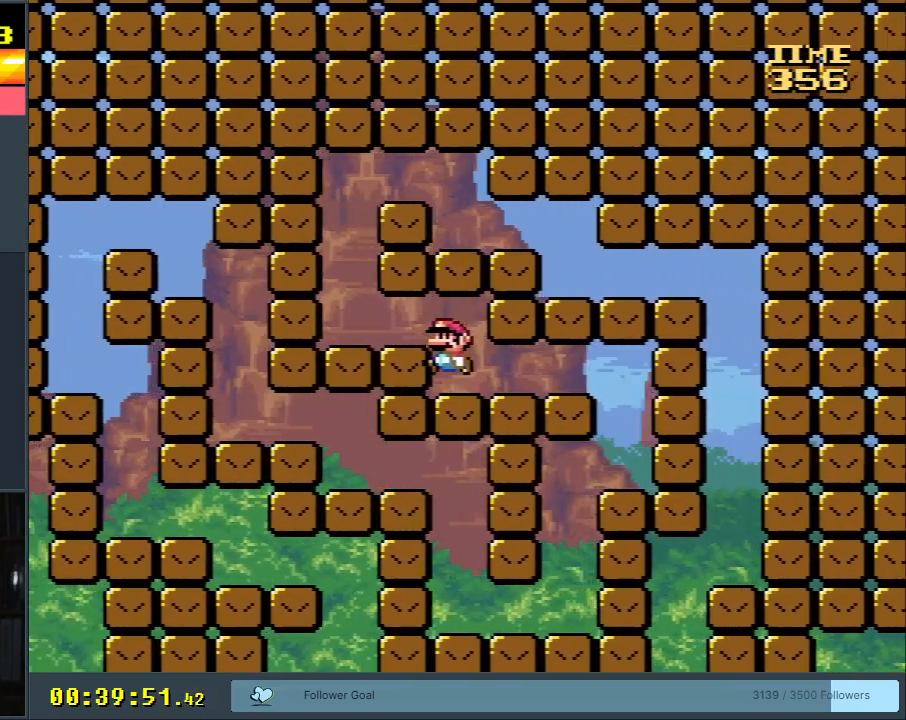
{"buttons": ["B", "Y", "DPAD_RIGHT"], "events": [[250, "B", "up"], [467, "B", "down"], [467, "DPAD_LEFT", "up"], [467, "DPAD_RIGHT", "down"]]}
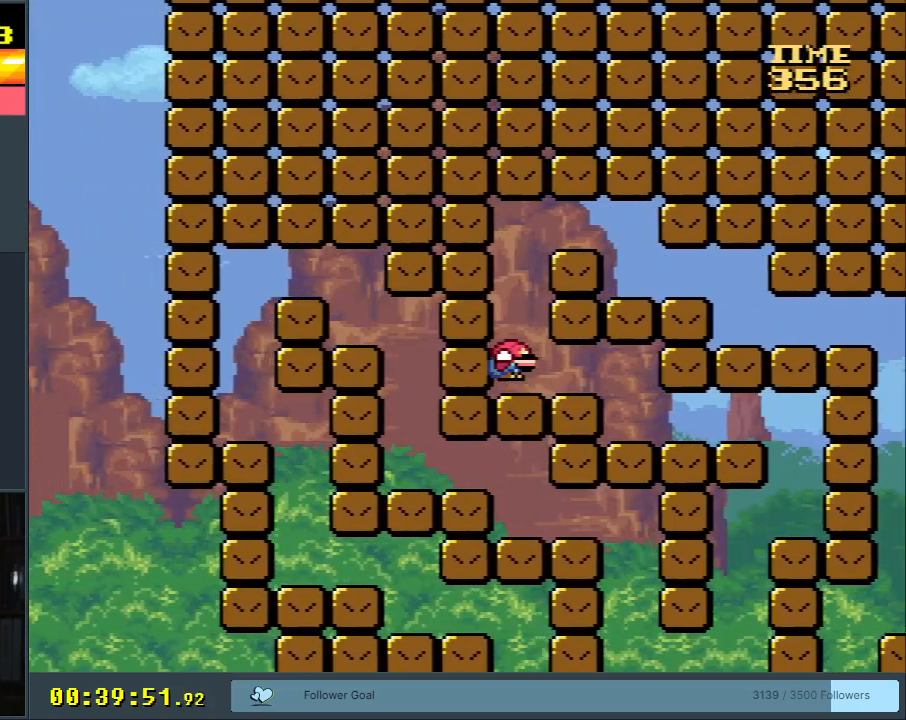
{"buttons": ["Y", "DPAD_RIGHT"], "events": [[483, "B", "up"]]}
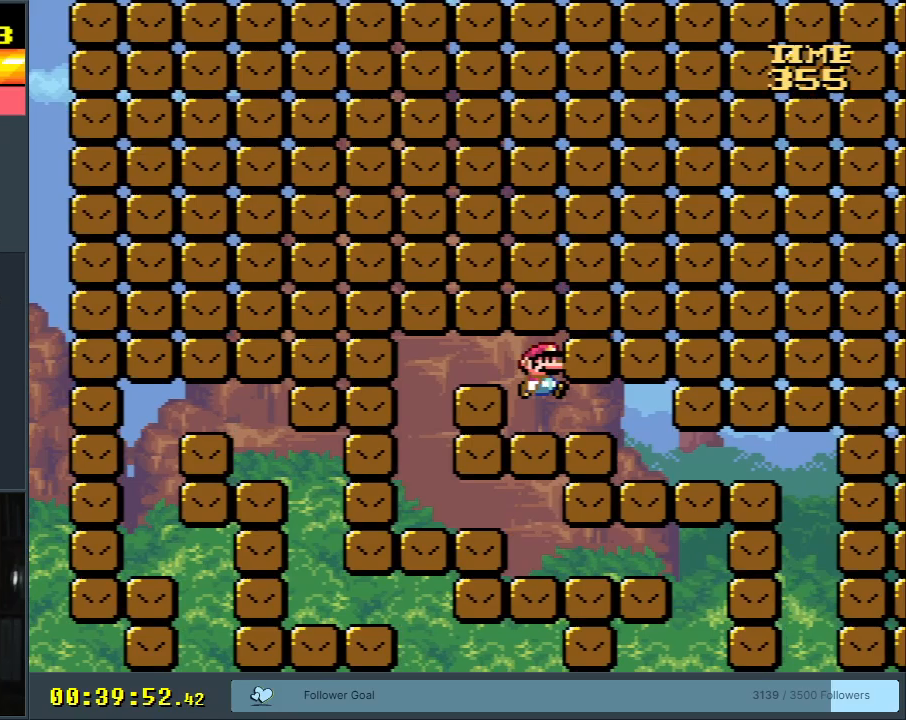
{"buttons": ["Y", "DPAD_RIGHT"], "events": []}
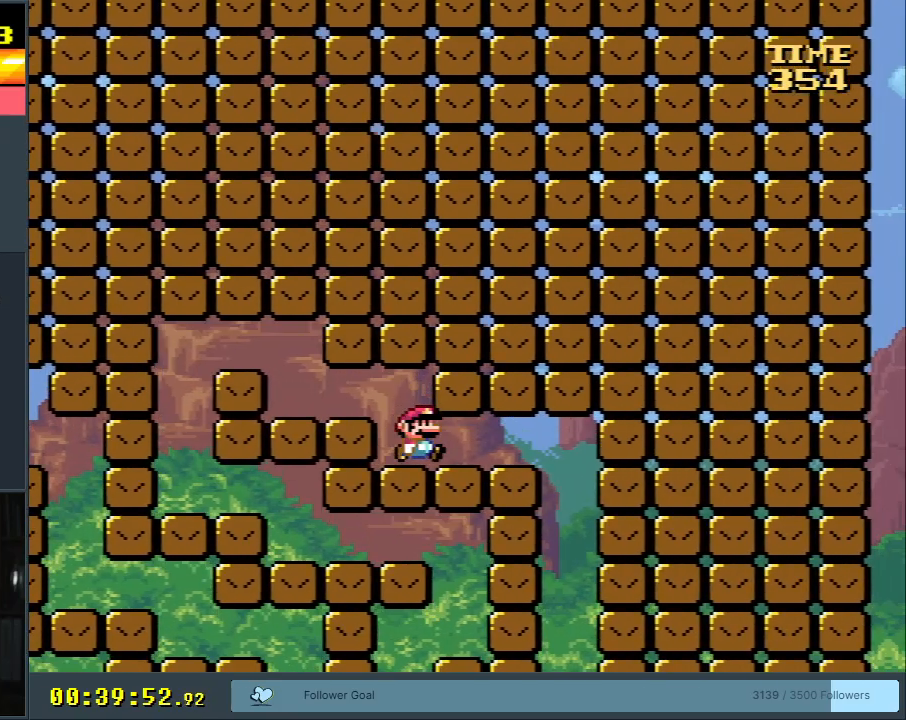
{"buttons": ["Y"], "events": [[433, "DPAD_RIGHT", "up"]]}
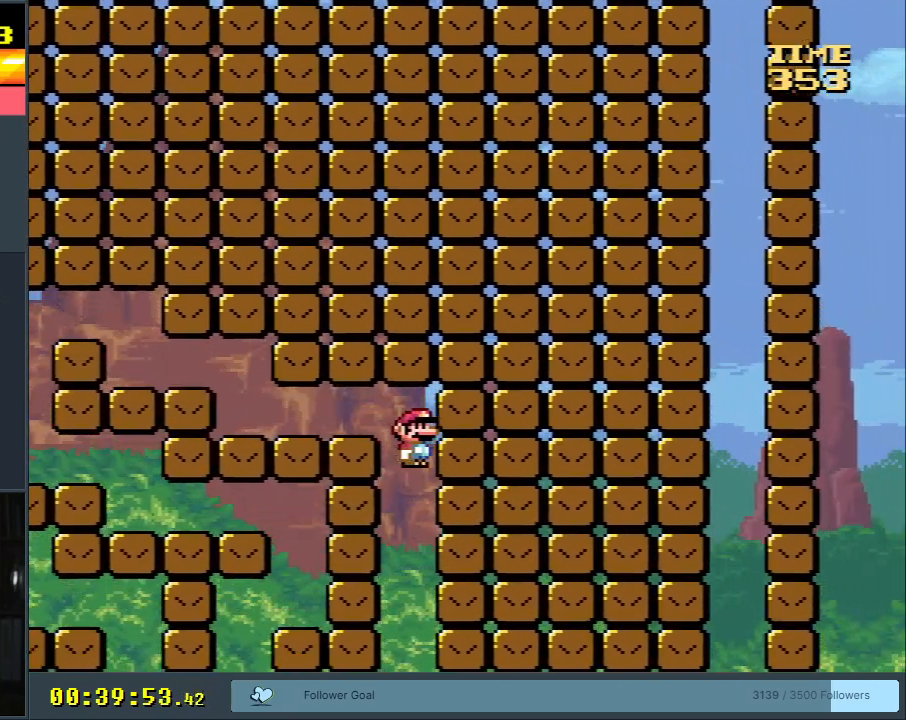
{"buttons": ["Y", "DPAD_LEFT"], "events": [[167, "DPAD_LEFT", "down"]]}
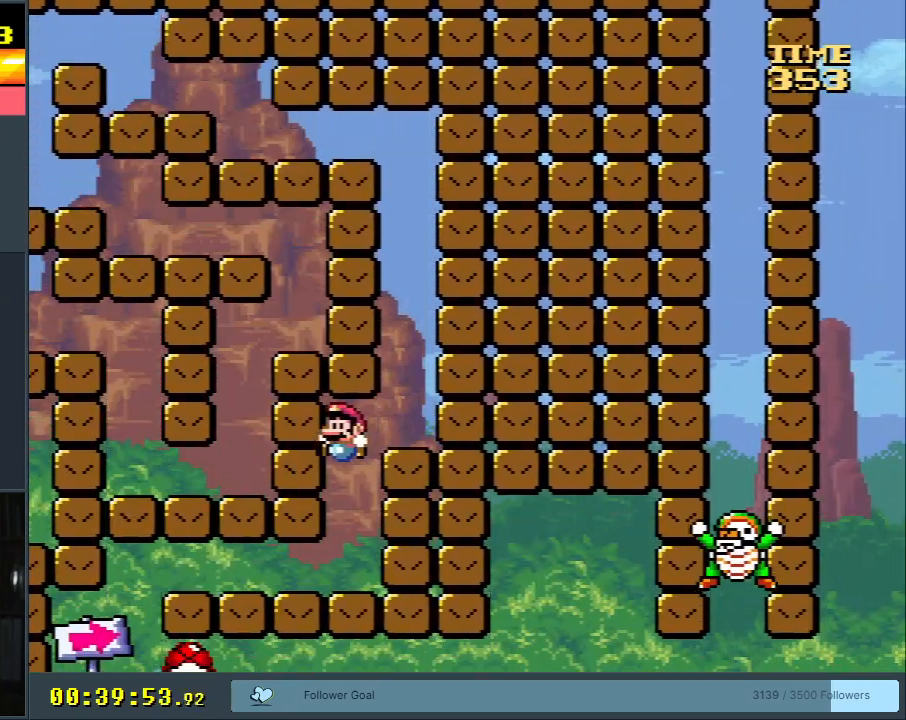
{"buttons": ["Y", "DPAD_LEFT"], "events": []}
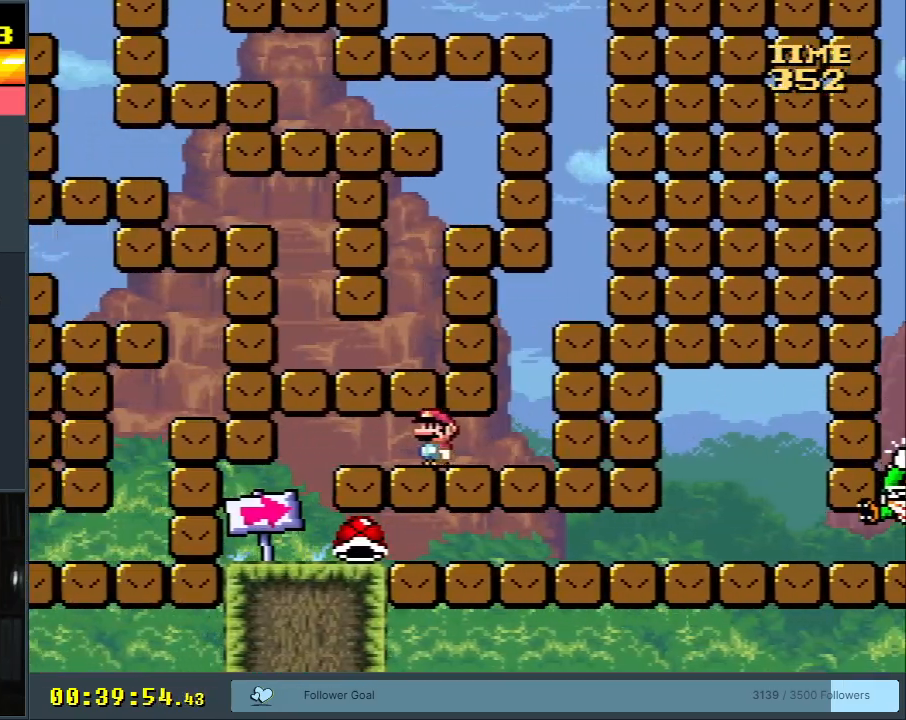
{"buttons": ["Y", "DPAD_RIGHT"], "events": [[250, "DPAD_LEFT", "up"], [317, "DPAD_RIGHT", "down"]]}
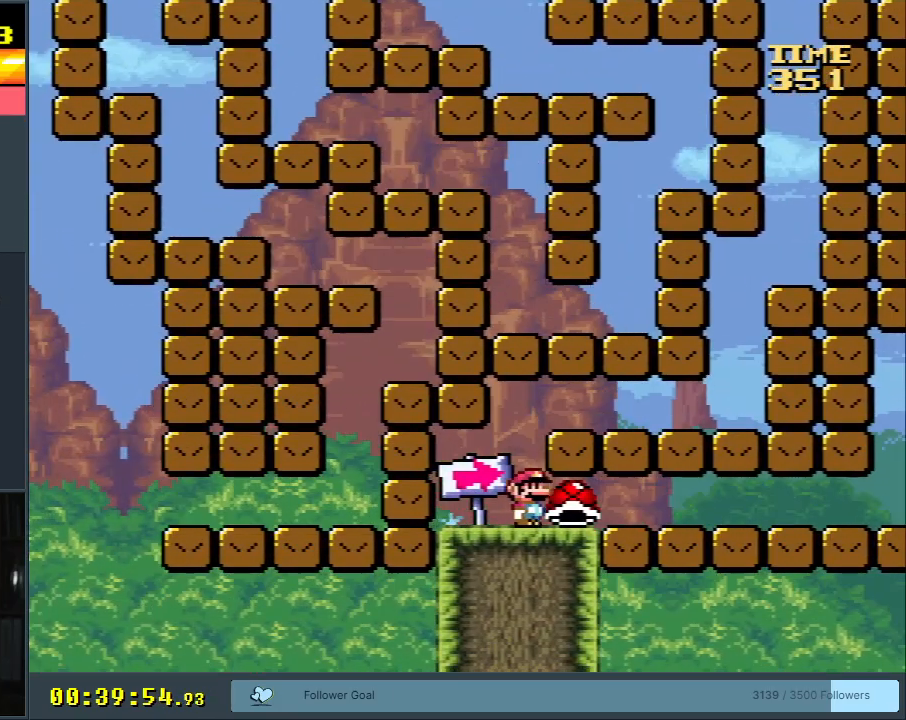
{"buttons": ["Y", "DPAD_RIGHT"], "events": []}